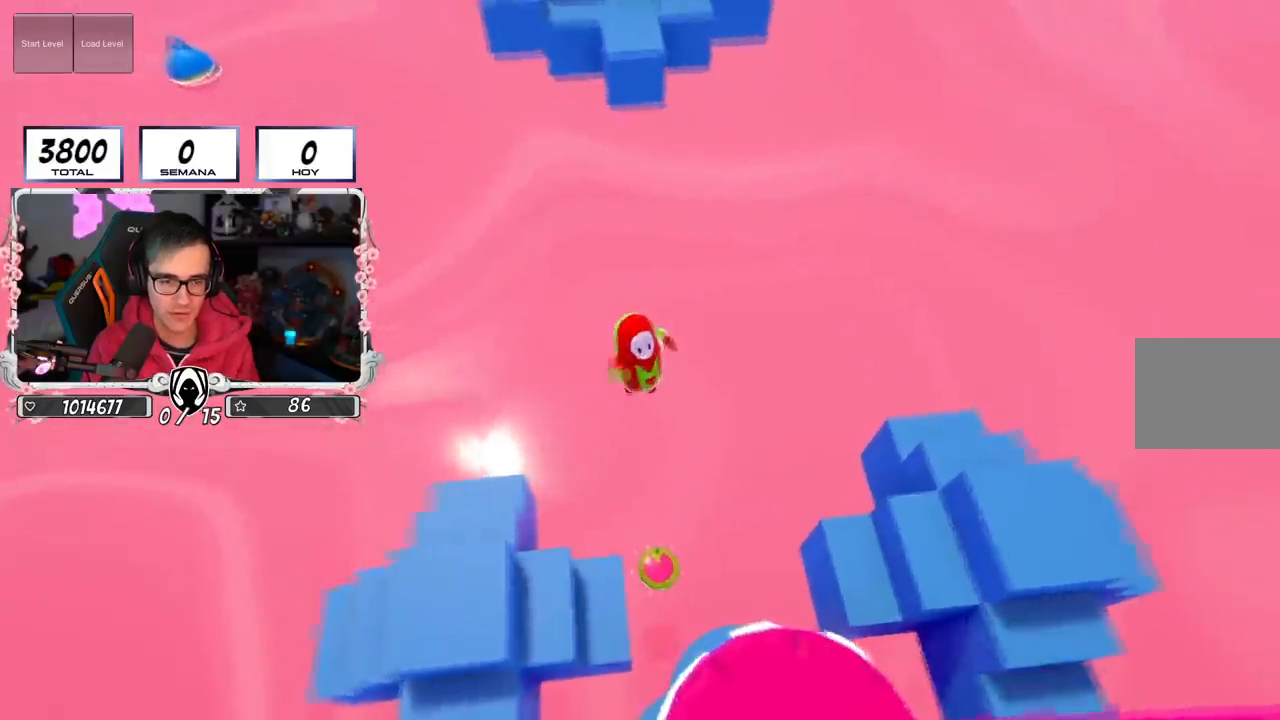
Gameplay with a controller (PlayStation layout); each line is a JSON object with the inputs held at the frame after it. "events" lists button and stick changes between this image and that frame as [ms after this image, input, new state], when the widget could be followed in between.
{"buttons": [], "left_stick": "left", "right_stick": "center", "events": [[133, "left_stick", "left"], [250, "left_stick", "center"], [300, "left_stick", "right"], [434, "left_stick", "left"]]}
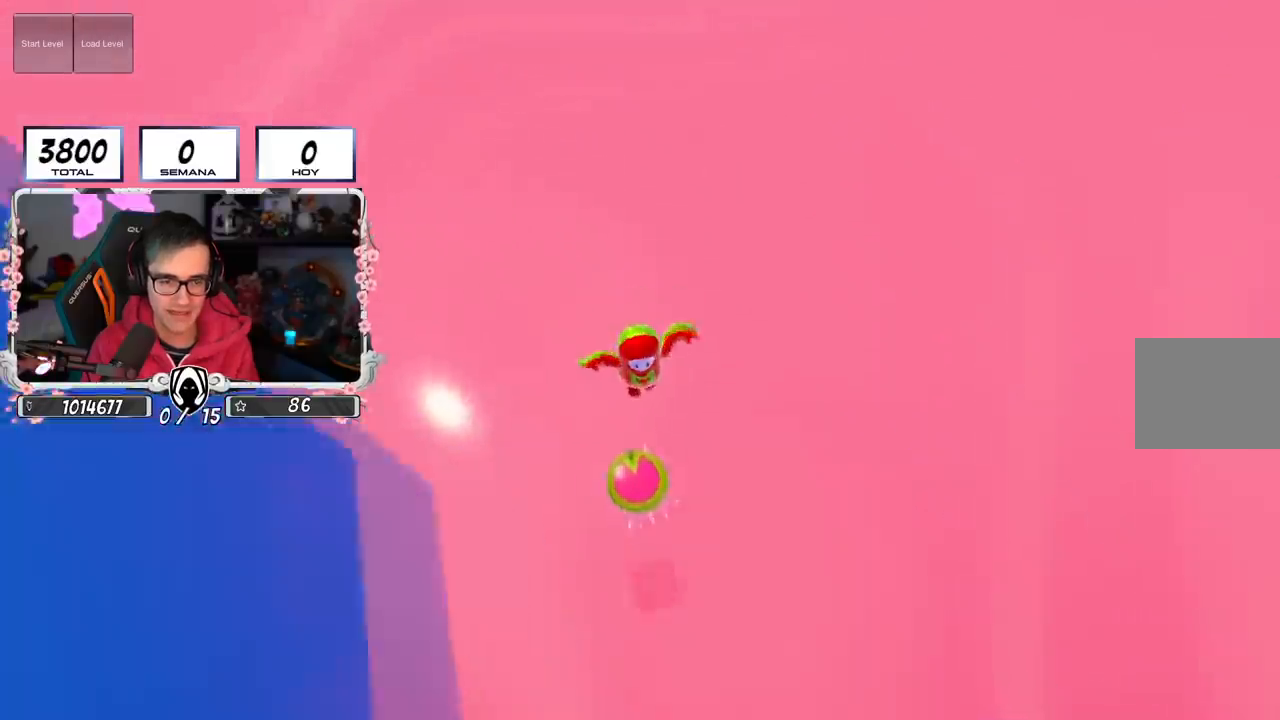
{"buttons": [], "left_stick": "up", "right_stick": "center", "events": [[84, "left_stick", "right"], [167, "left_stick", "up"]]}
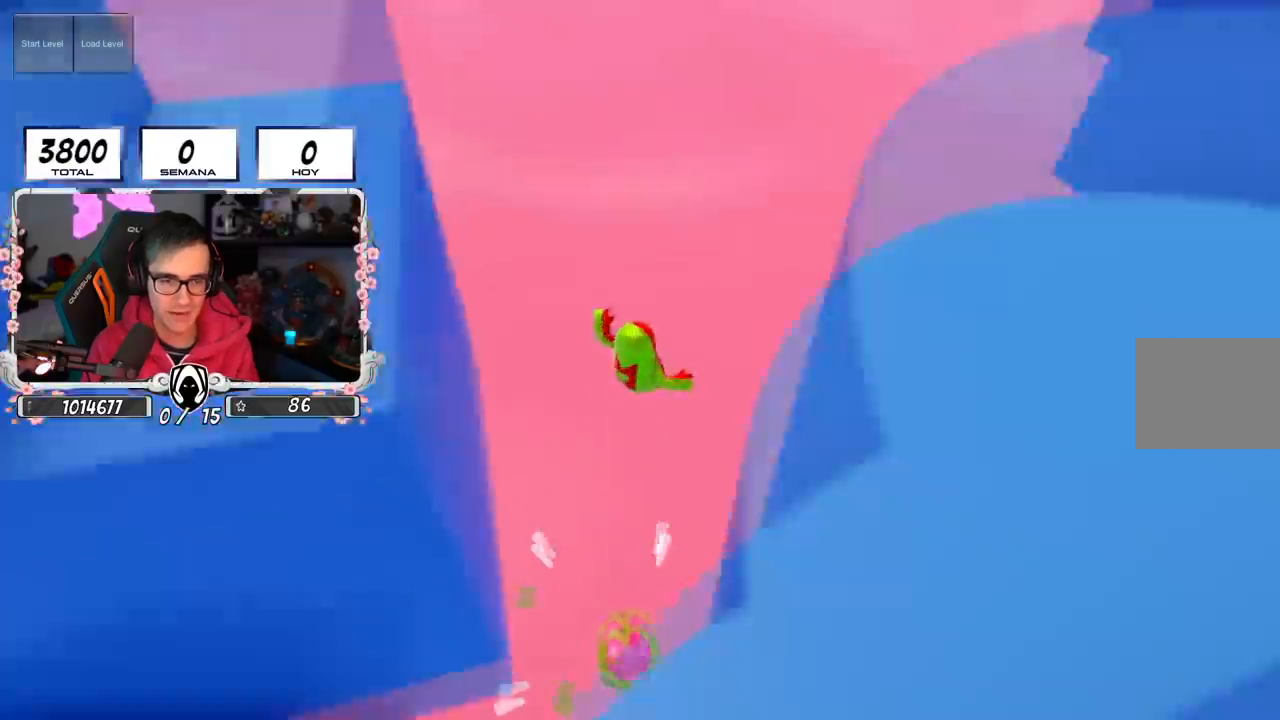
{"buttons": [], "left_stick": "up-left", "right_stick": "center", "events": [[83, "left_stick", "up-left"]]}
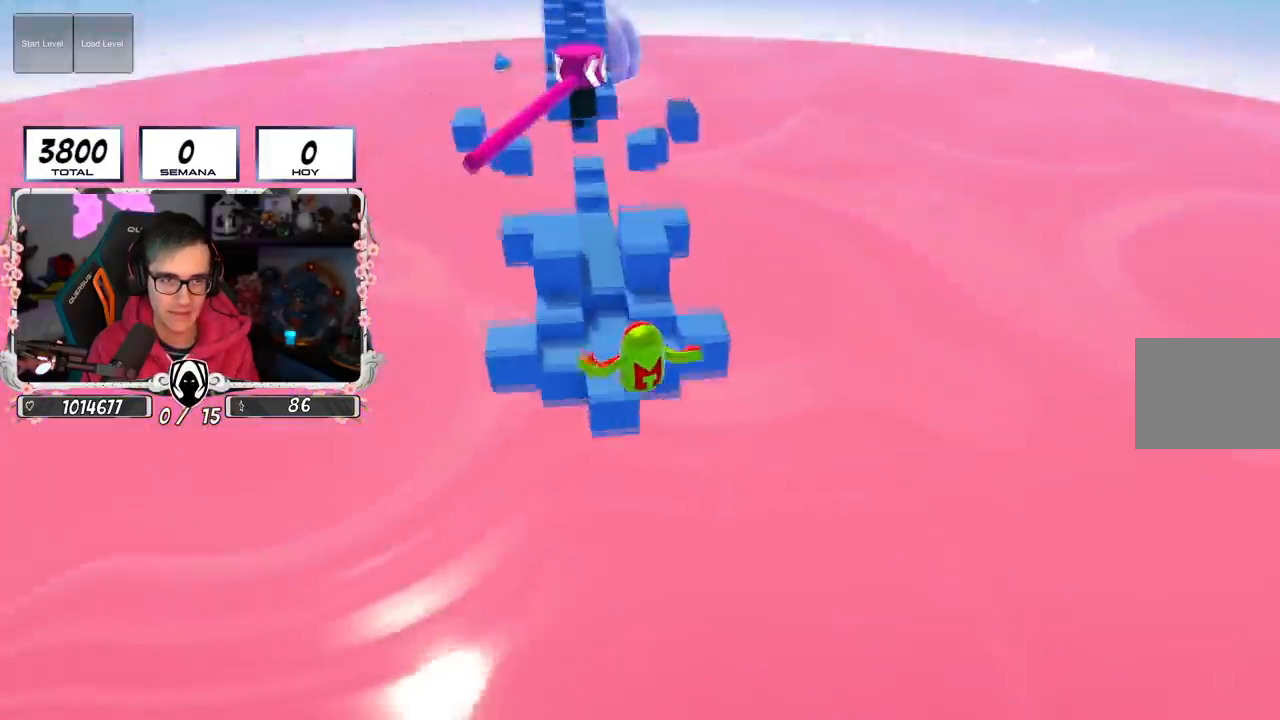
{"buttons": [], "left_stick": "up", "right_stick": "center", "events": [[151, "left_stick", "up"]]}
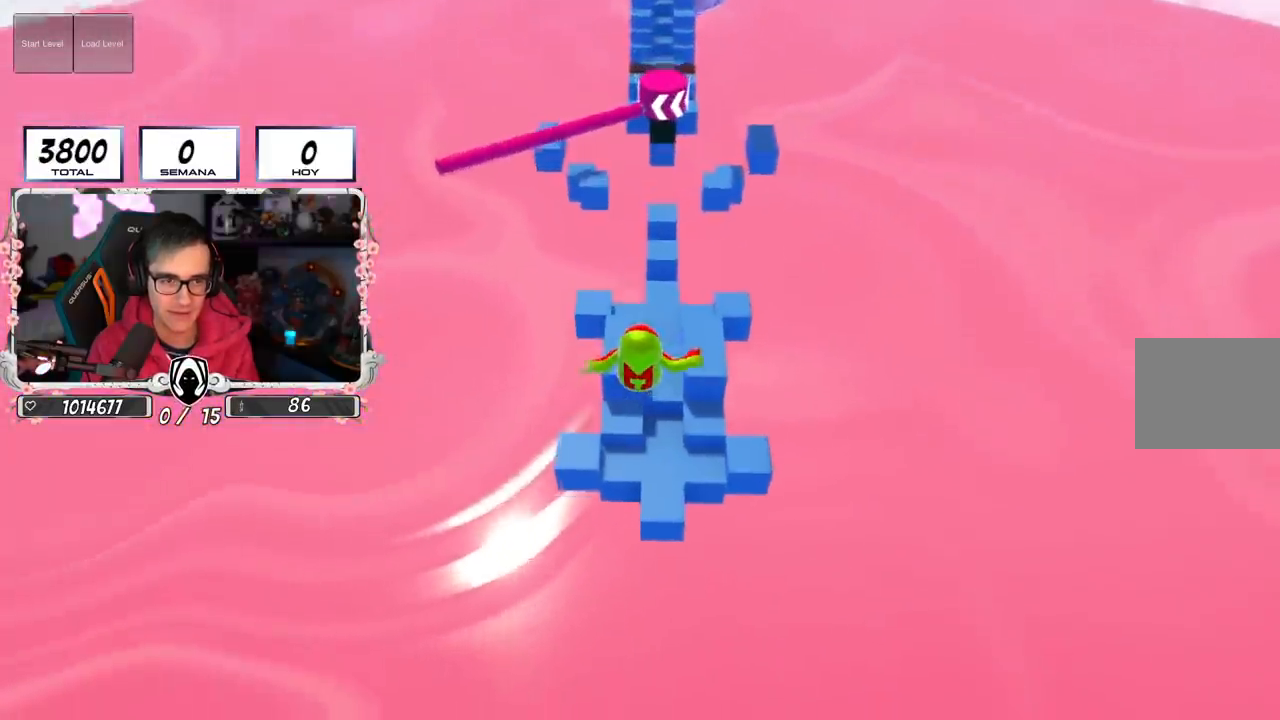
{"buttons": [], "left_stick": "up", "right_stick": "center", "events": [[317, "SQUARE", "down"], [450, "SQUARE", "up"]]}
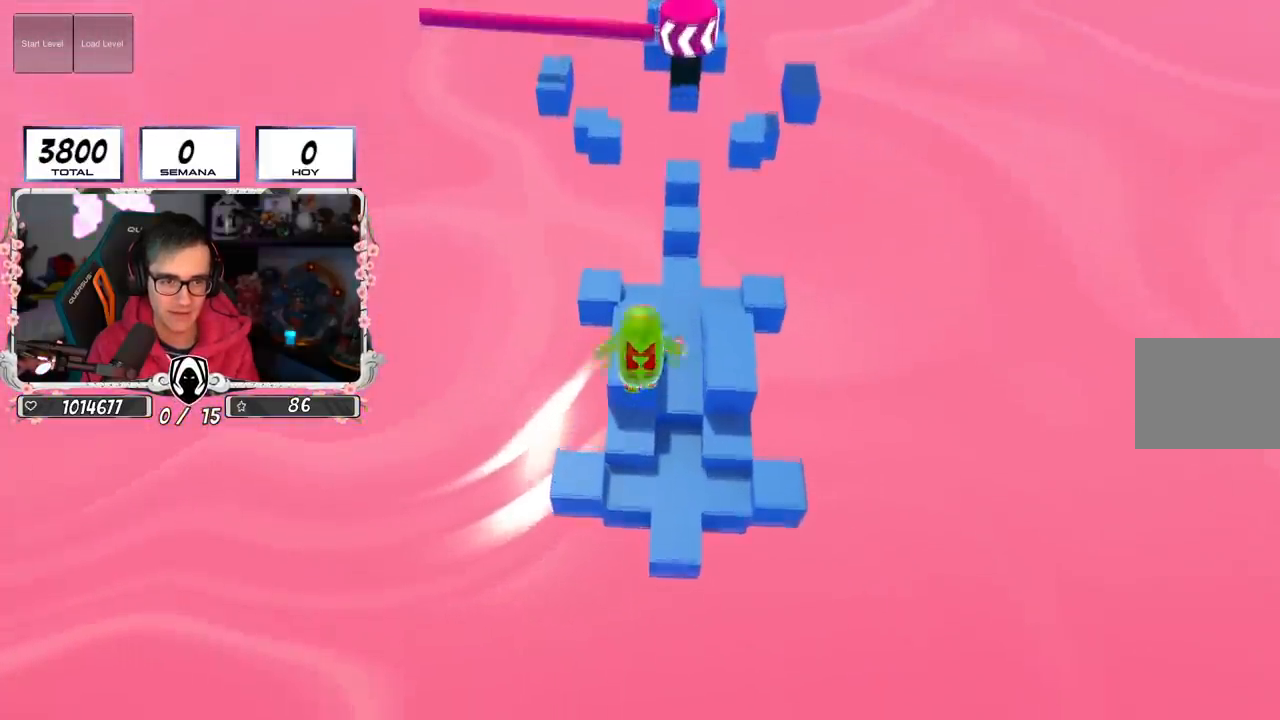
{"buttons": [], "left_stick": "up", "right_stick": "center", "events": [[167, "left_stick", "center"], [167, "right_stick", "down"], [351, "SQUARE", "down"], [351, "left_stick", "up"], [351, "right_stick", "center"], [367, "SQUARE", "up"]]}
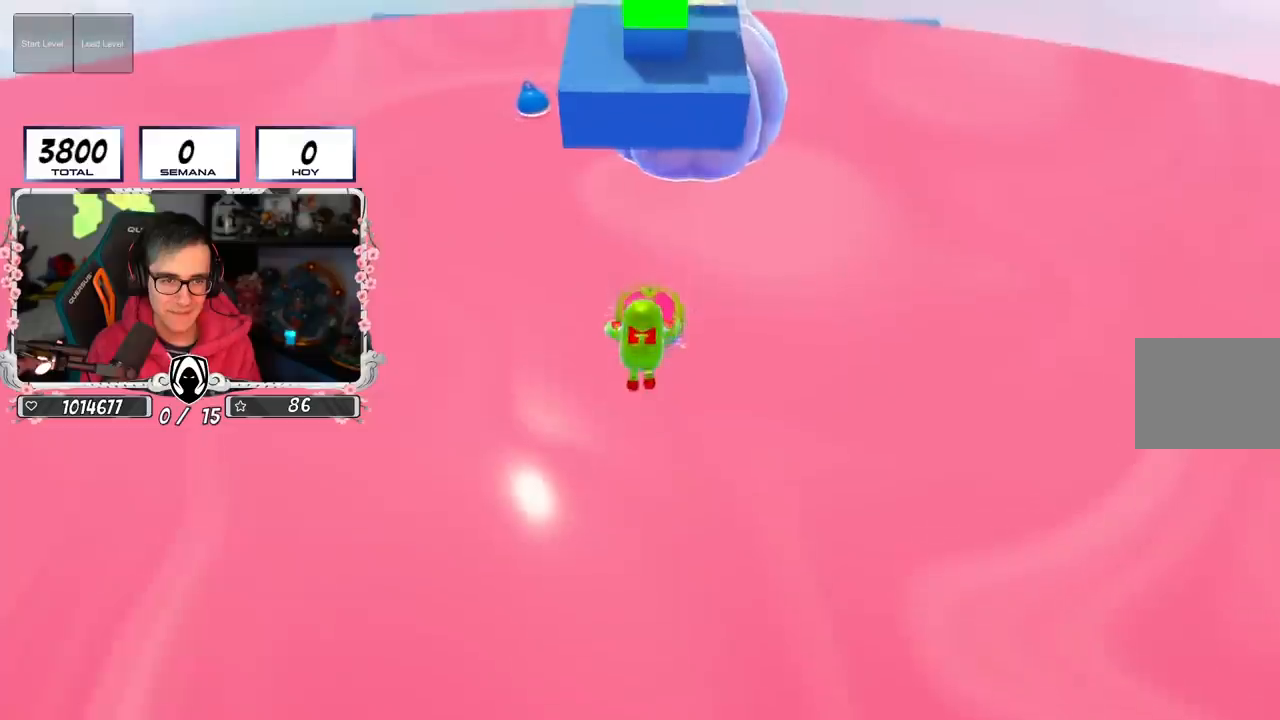
{"buttons": [], "left_stick": "up", "right_stick": "center", "events": [[67, "right_stick", "up"], [400, "right_stick", "center"]]}
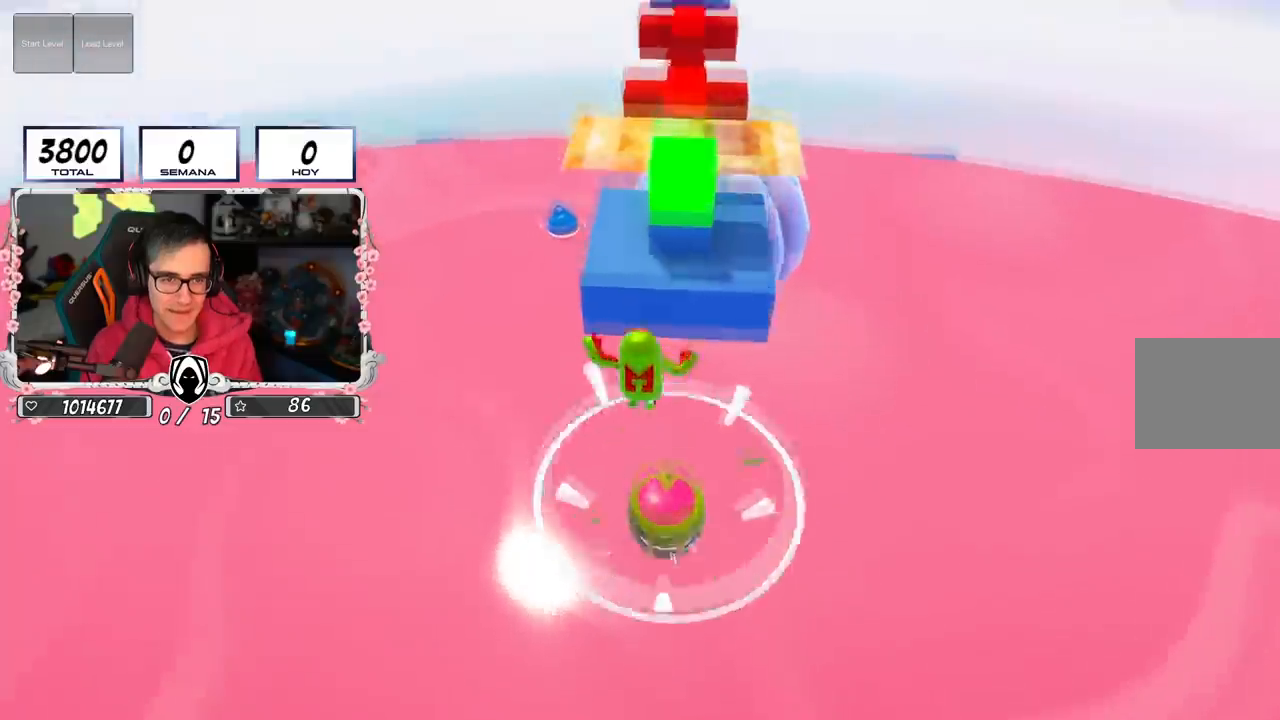
{"buttons": [], "left_stick": "up-right", "right_stick": "center", "events": [[367, "left_stick", "up-right"]]}
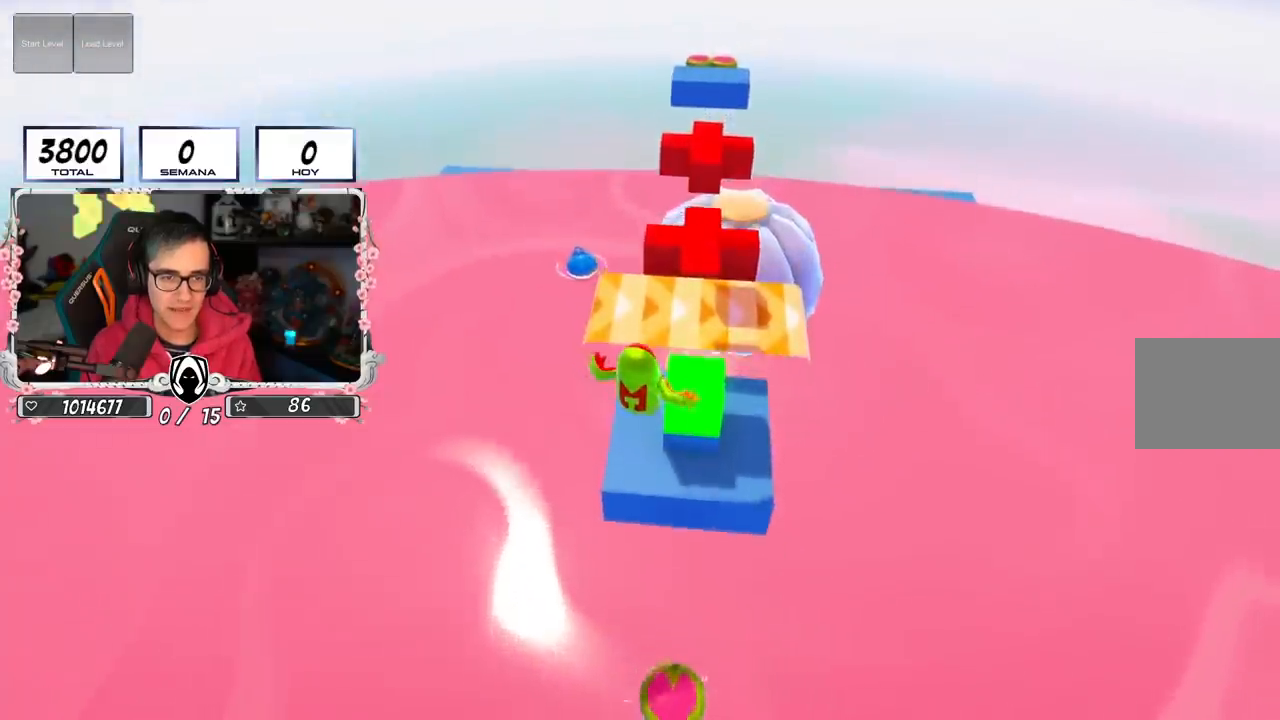
{"buttons": [], "left_stick": "up", "right_stick": "center", "events": [[183, "left_stick", "center"], [233, "left_stick", "up"], [384, "SQUARE", "down"], [484, "SQUARE", "up"]]}
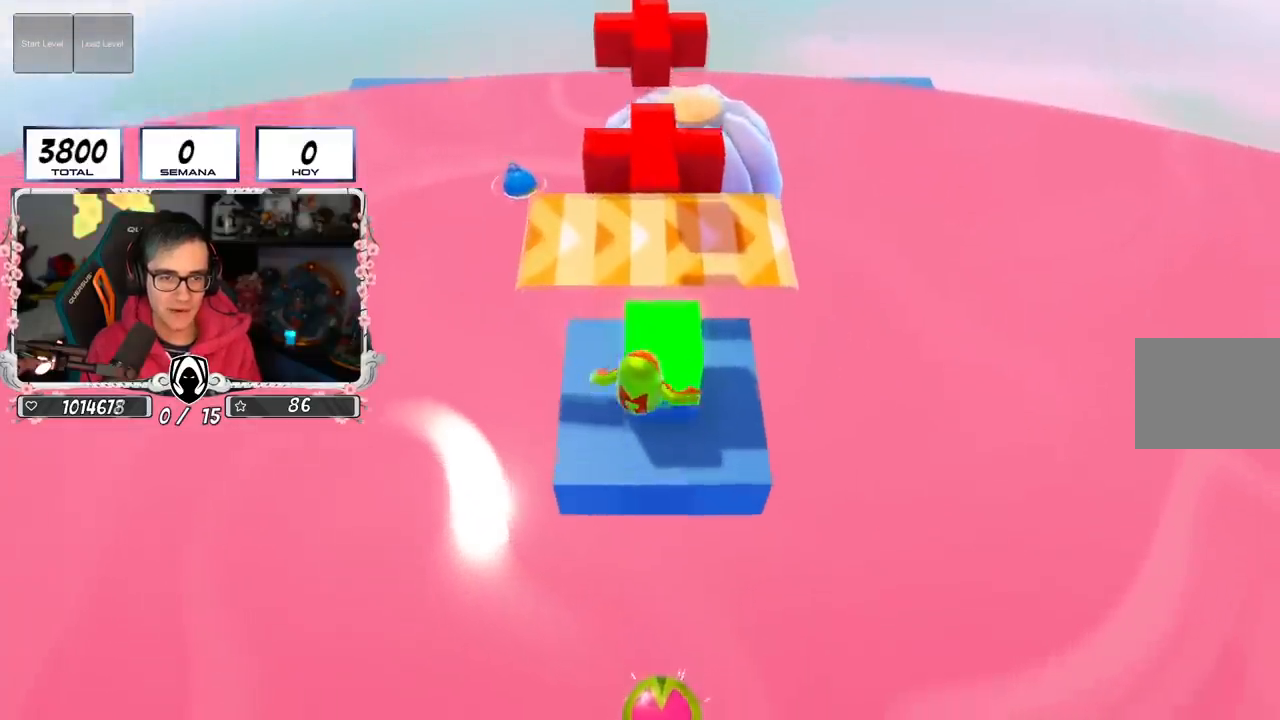
{"buttons": [], "left_stick": "center", "right_stick": "down", "events": [[117, "left_stick", "center"], [301, "right_stick", "down"]]}
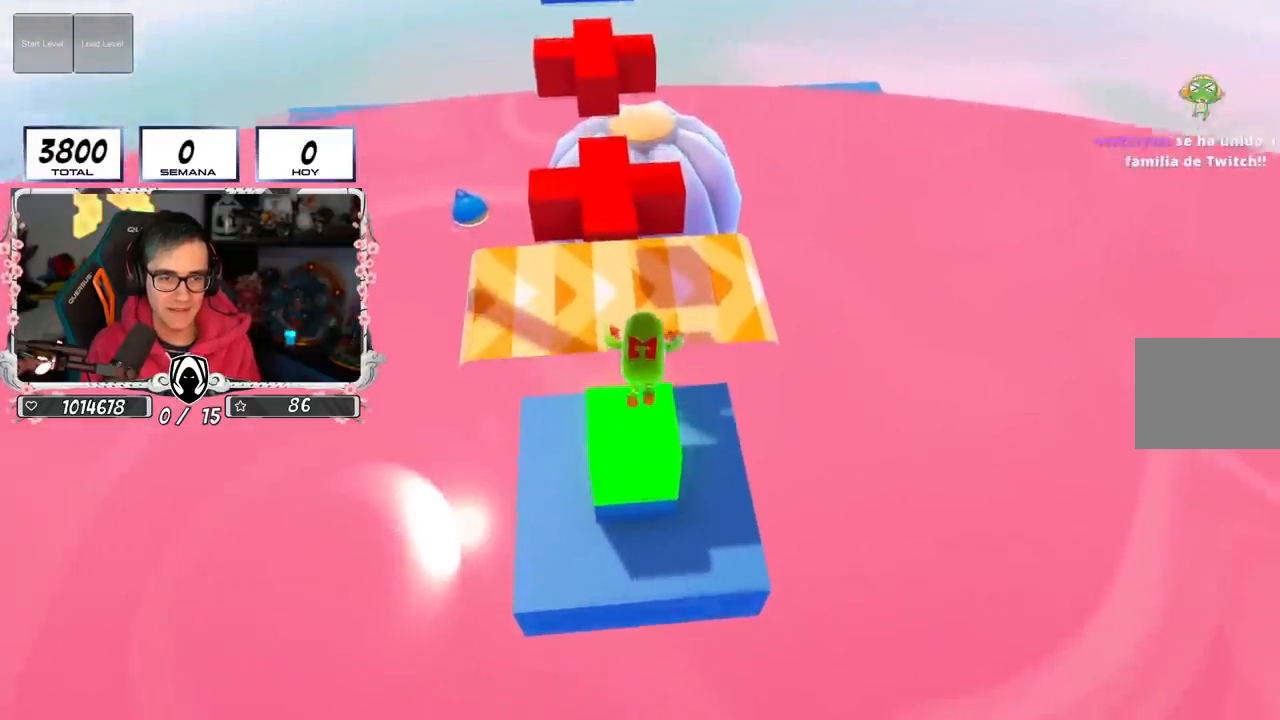
{"buttons": [], "left_stick": "down", "right_stick": "center", "events": [[317, "right_stick", "center"], [450, "left_stick", "down"]]}
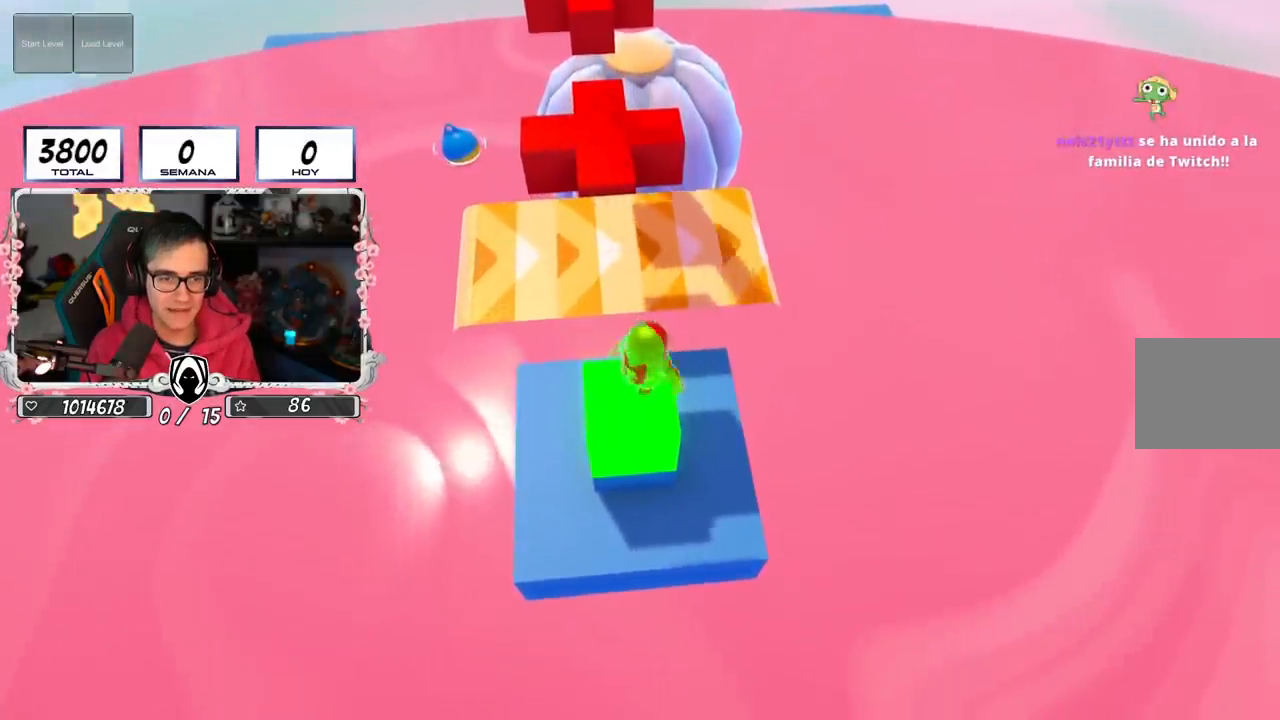
{"buttons": [], "left_stick": "left", "right_stick": "down", "events": [[84, "left_stick", "center"], [134, "right_stick", "down"], [251, "right_stick", "center"], [384, "right_stick", "down"], [417, "left_stick", "left"]]}
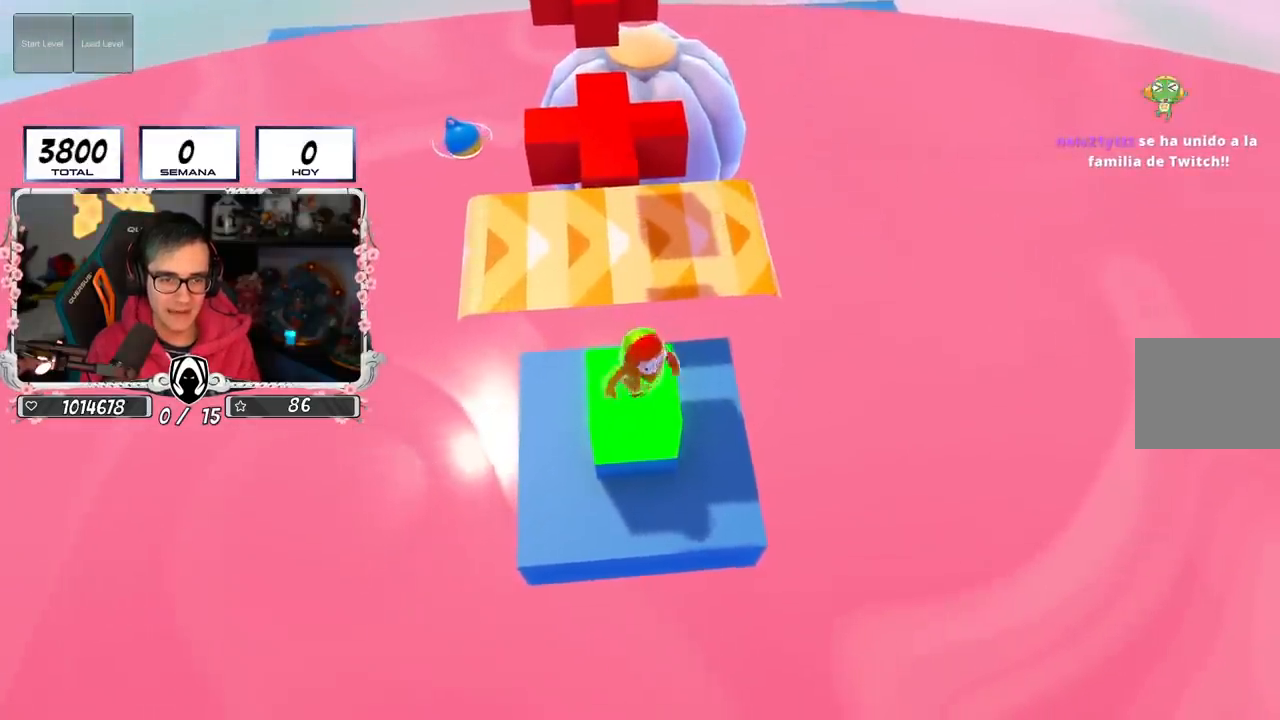
{"buttons": [], "left_stick": "up", "right_stick": "center", "events": [[33, "right_stick", "center"], [83, "left_stick", "up"], [233, "CROSS", "down"], [500, "CROSS", "up"]]}
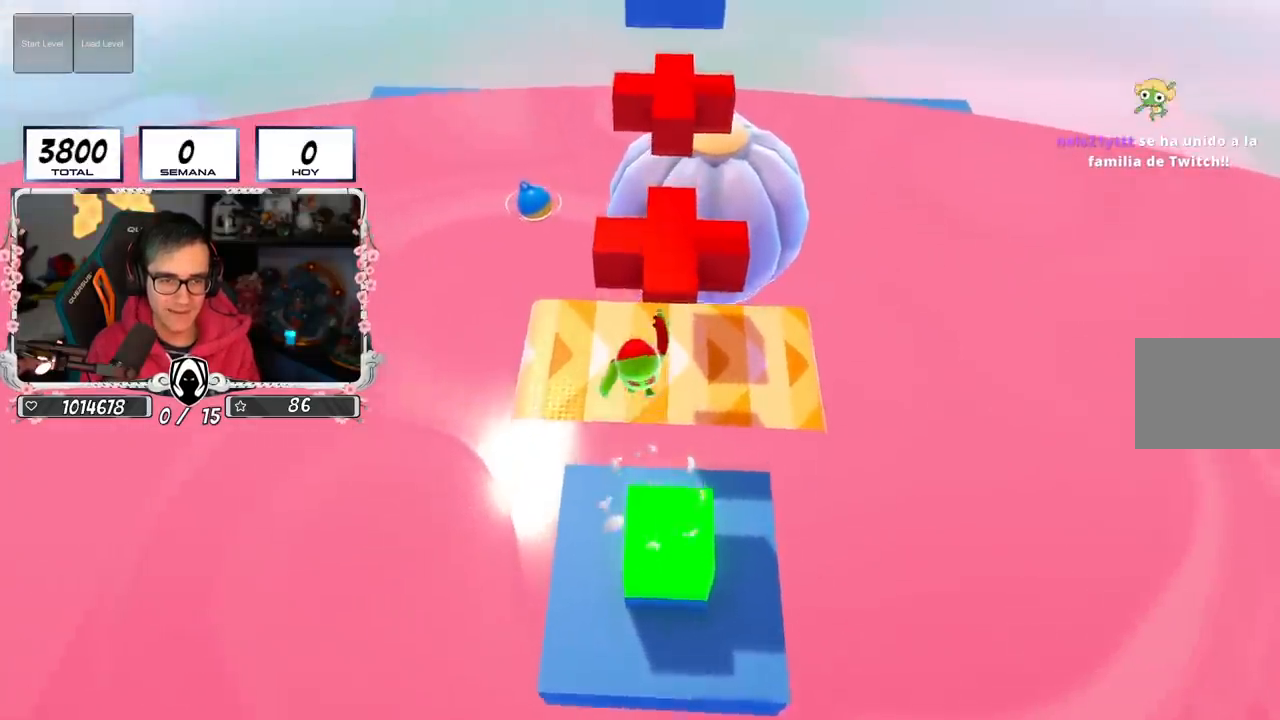
{"buttons": [], "left_stick": "center", "right_stick": "center", "events": [[234, "left_stick", "center"], [334, "left_stick", "left"], [484, "left_stick", "center"]]}
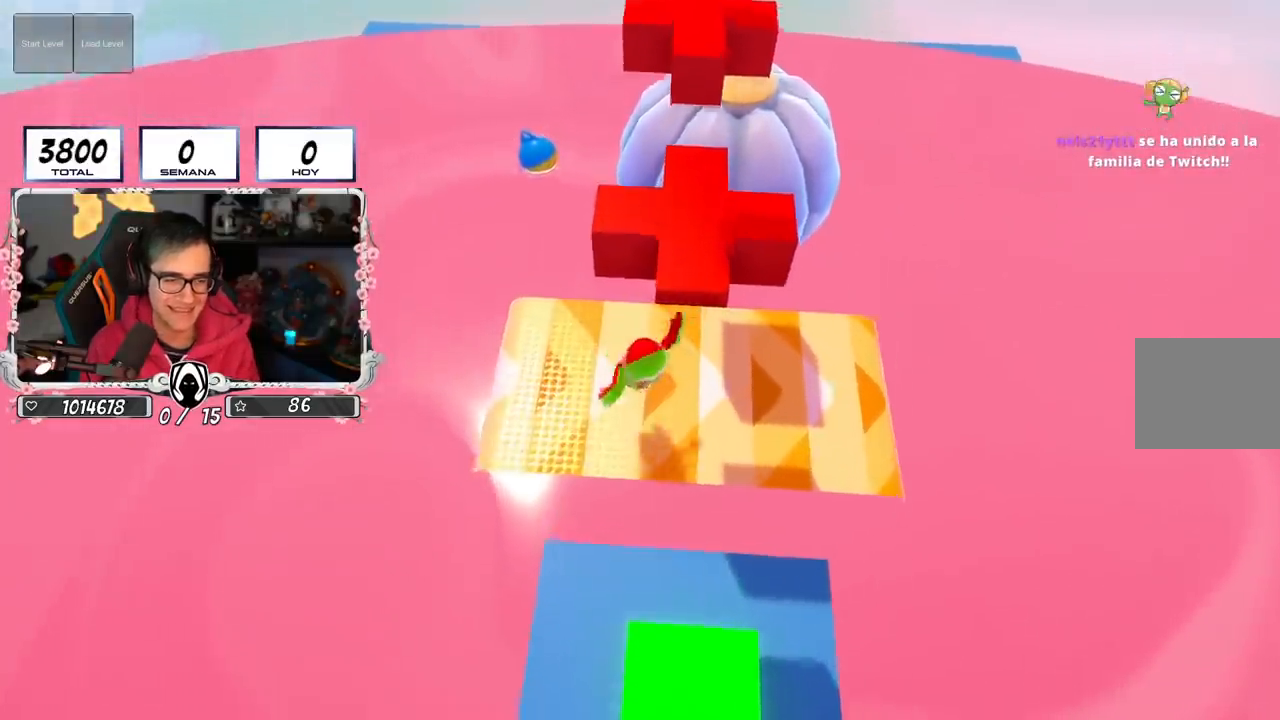
{"buttons": [], "left_stick": "right", "right_stick": "center", "events": [[17, "right_stick", "right"], [50, "left_stick", "down-left"], [133, "right_stick", "center"], [200, "left_stick", "center"], [300, "left_stick", "down-left"], [500, "left_stick", "right"]]}
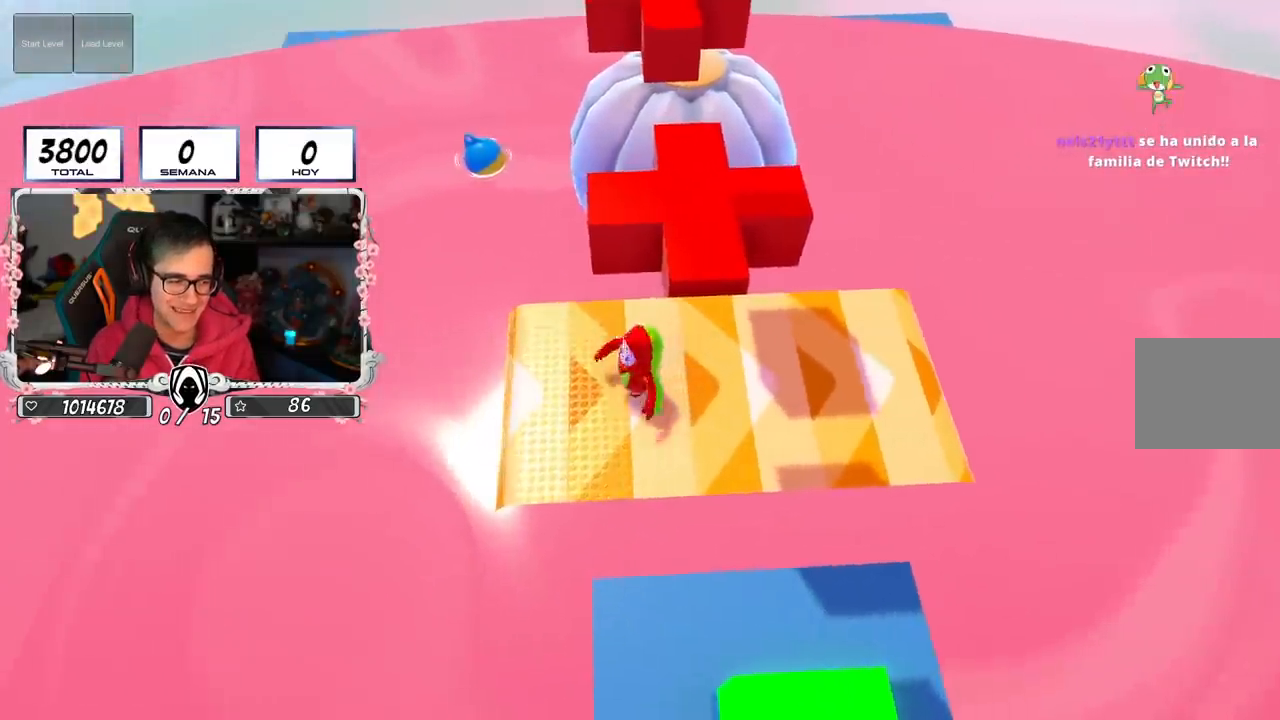
{"buttons": [], "left_stick": "left", "right_stick": "center", "events": [[418, "left_stick", "center"], [418, "right_stick", "left"], [468, "right_stick", "center"], [484, "left_stick", "left"]]}
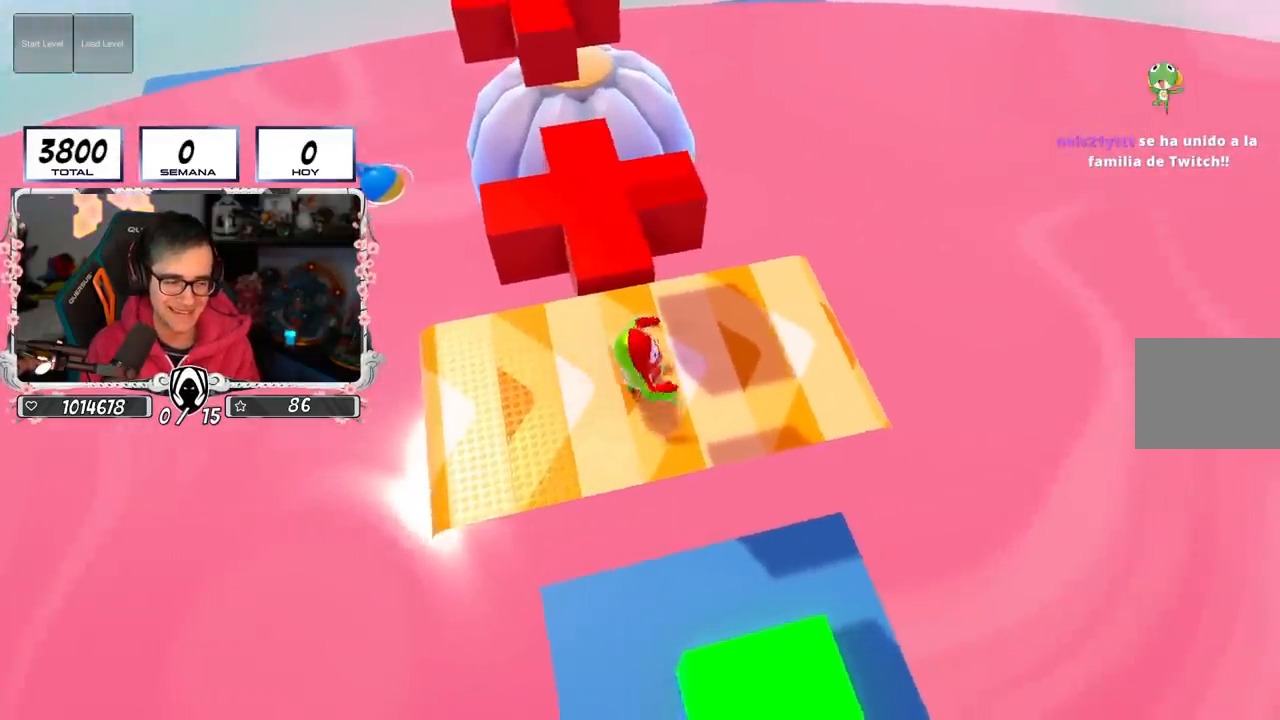
{"buttons": ["CROSS"], "left_stick": "up-right", "right_stick": "center", "events": [[100, "left_stick", "up"], [183, "left_stick", "up-left"], [183, "right_stick", "left"], [267, "right_stick", "center"], [384, "left_stick", "up-right"], [484, "CROSS", "down"]]}
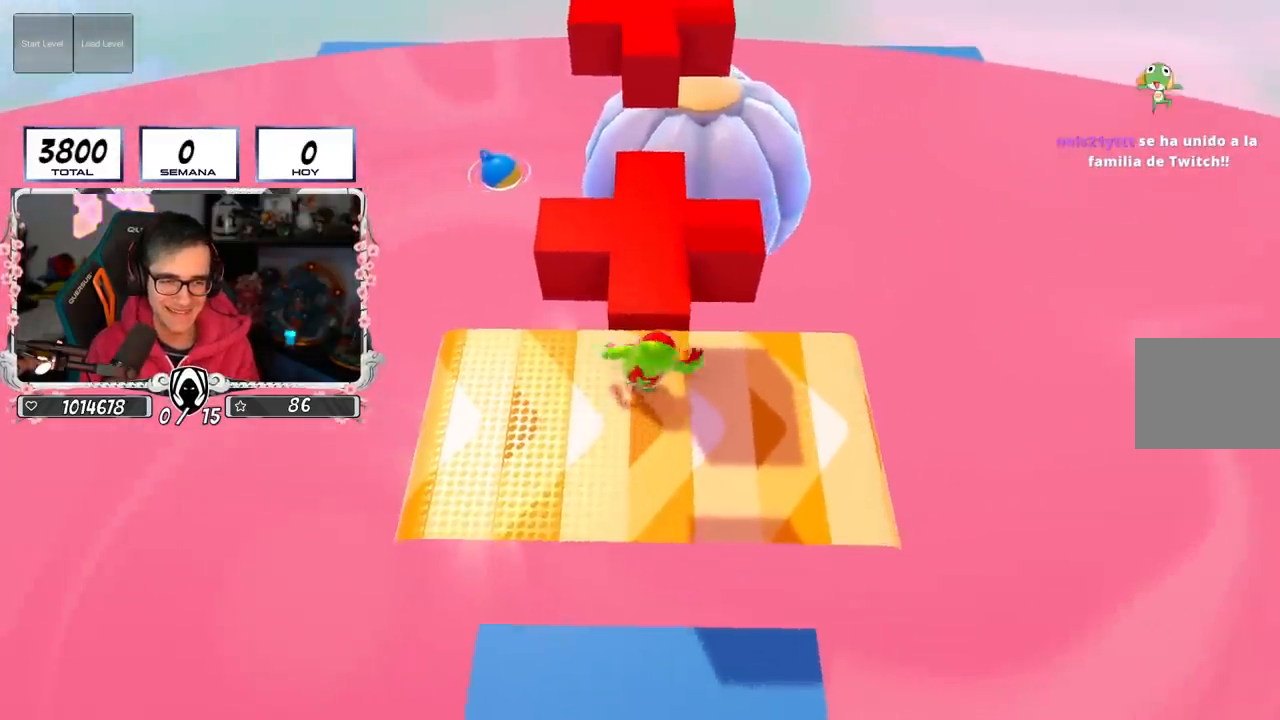
{"buttons": [], "left_stick": "center", "right_stick": "center", "events": [[101, "left_stick", "up-left"], [151, "CROSS", "up"], [351, "left_stick", "up"], [468, "left_stick", "center"]]}
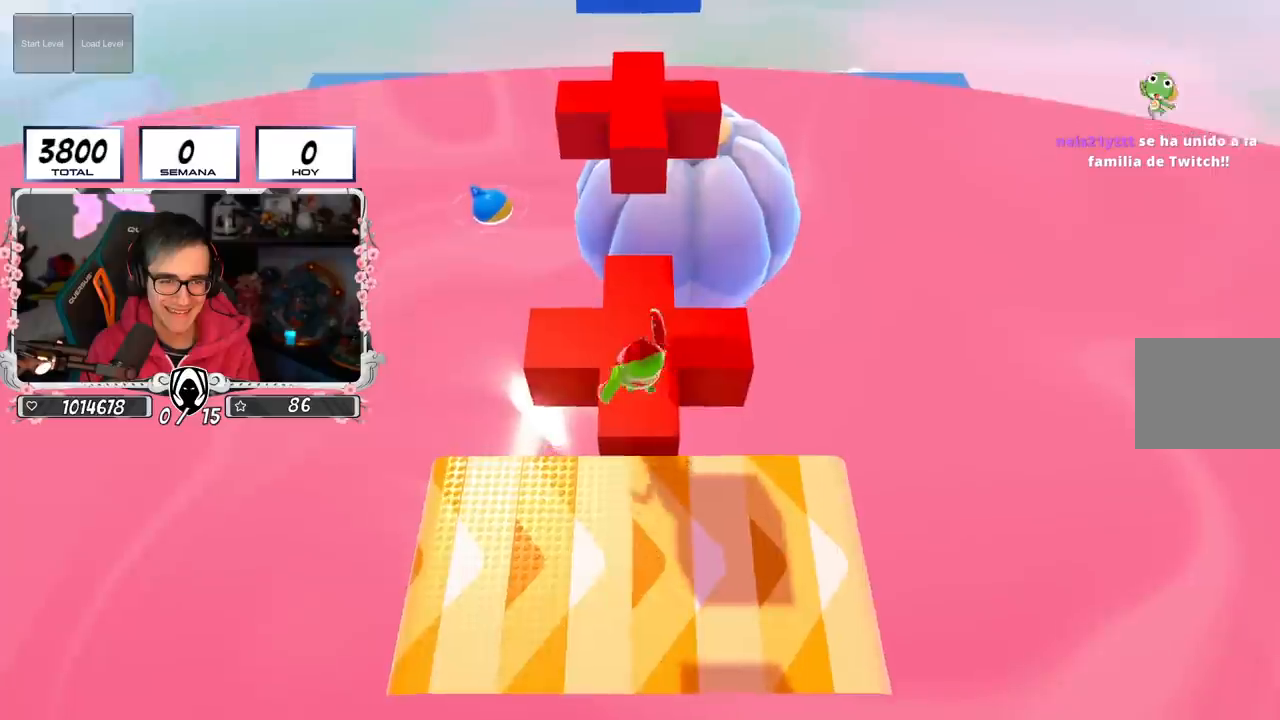
{"buttons": [], "left_stick": "center", "right_stick": "center", "events": [[33, "left_stick", "down-left"], [150, "left_stick", "center"], [300, "left_stick", "down-right"], [417, "left_stick", "center"]]}
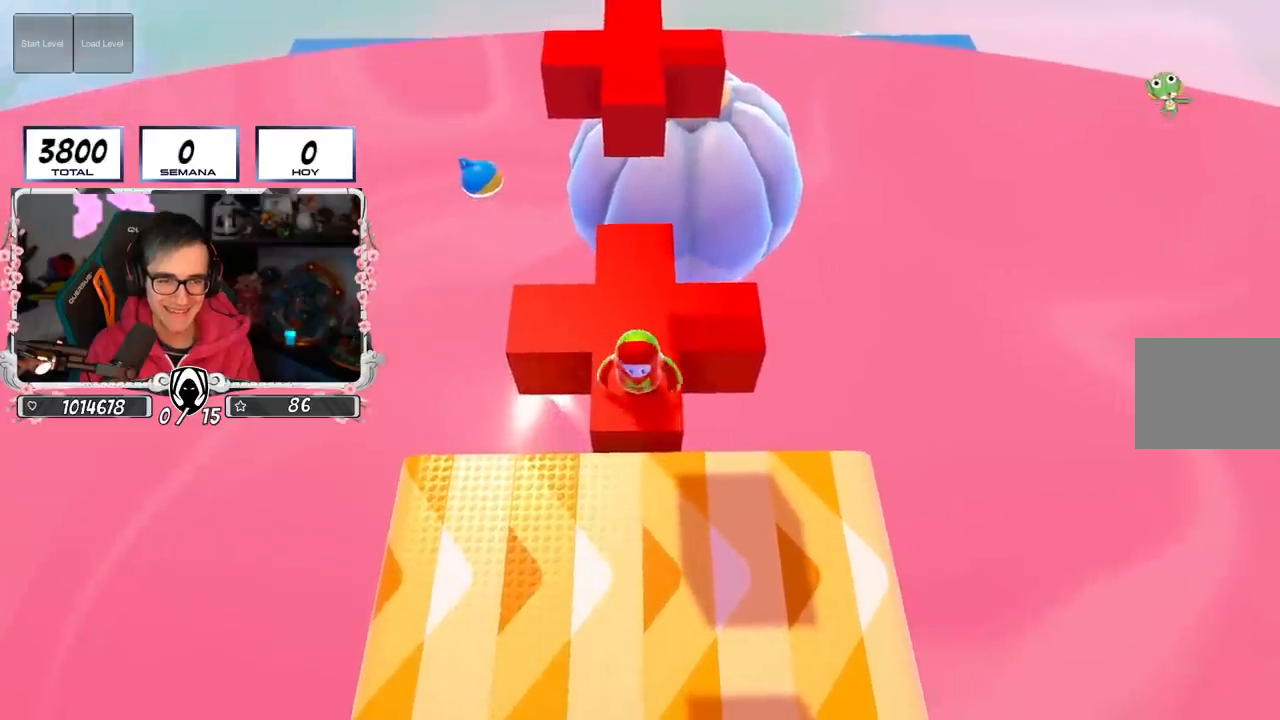
{"buttons": [], "left_stick": "up", "right_stick": "center", "events": [[50, "left_stick", "left"], [151, "left_stick", "center"], [234, "left_stick", "up-right"], [301, "right_stick", "down"], [434, "right_stick", "center"], [501, "left_stick", "up"]]}
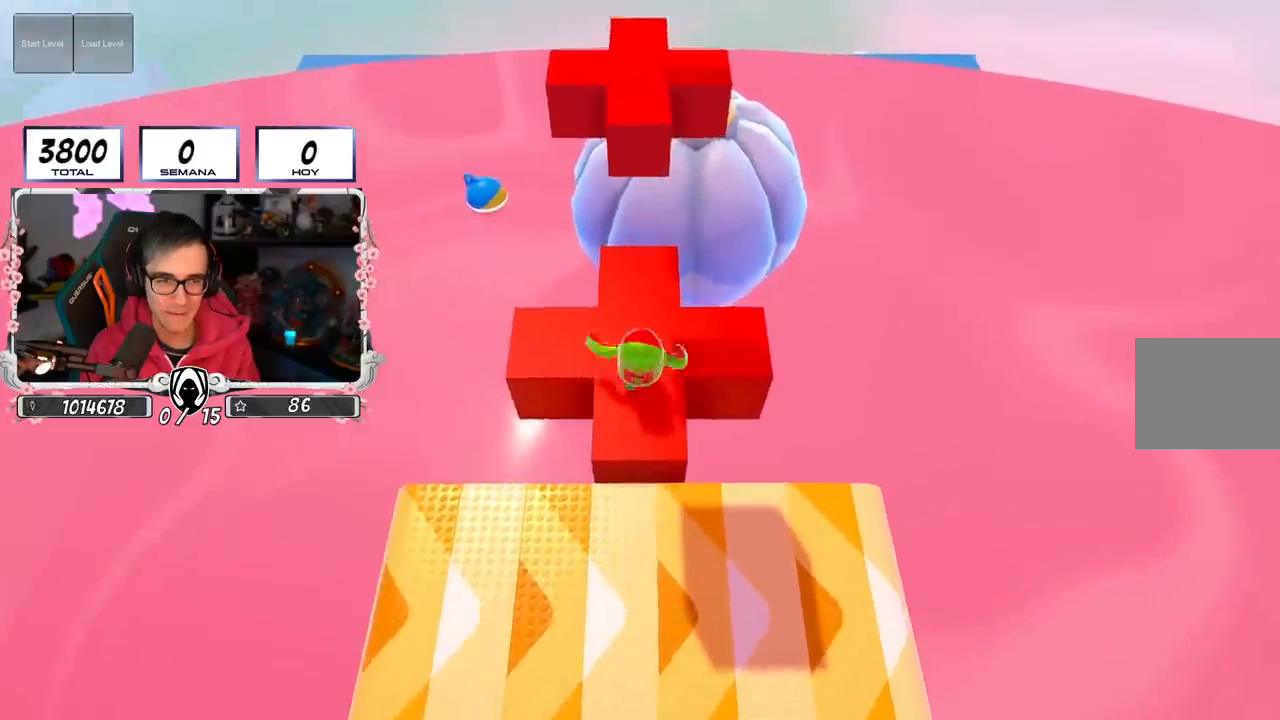
{"buttons": ["CROSS"], "left_stick": "up", "right_stick": "center", "events": [[467, "CROSS", "down"]]}
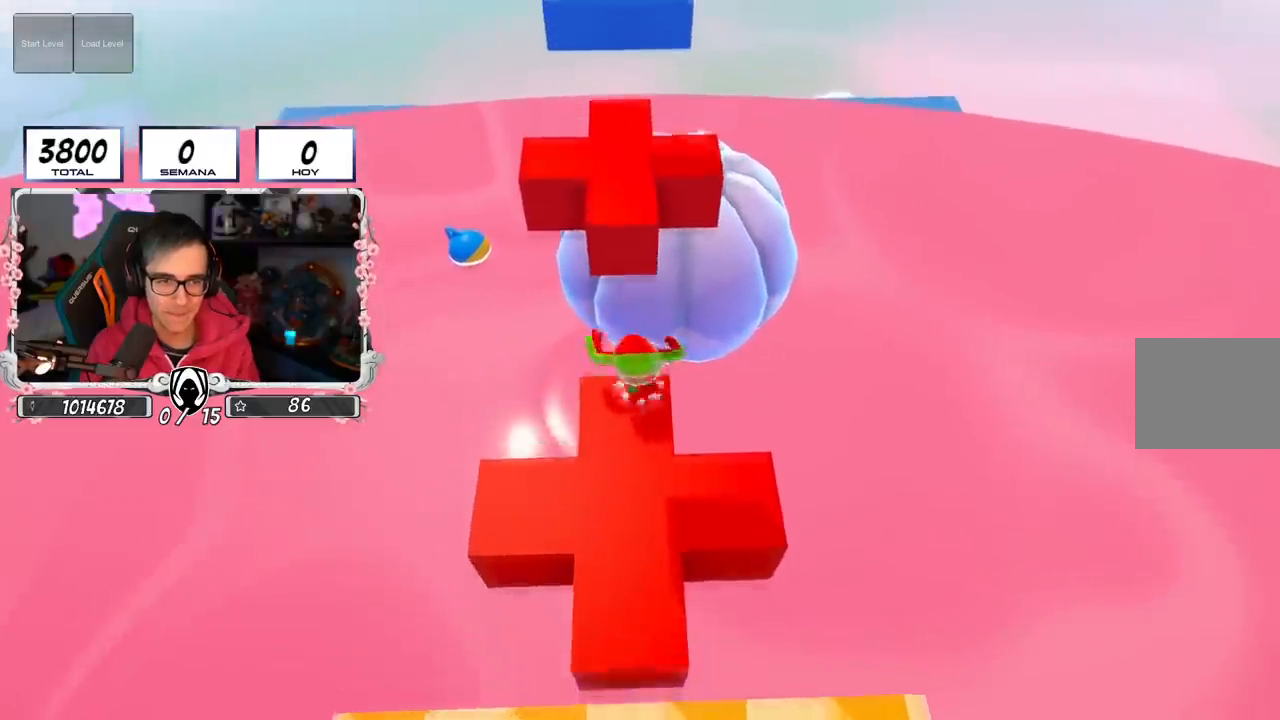
{"buttons": [], "left_stick": "up", "right_stick": "center", "events": [[201, "CROSS", "up"], [317, "SQUARE", "down"], [434, "SQUARE", "up"]]}